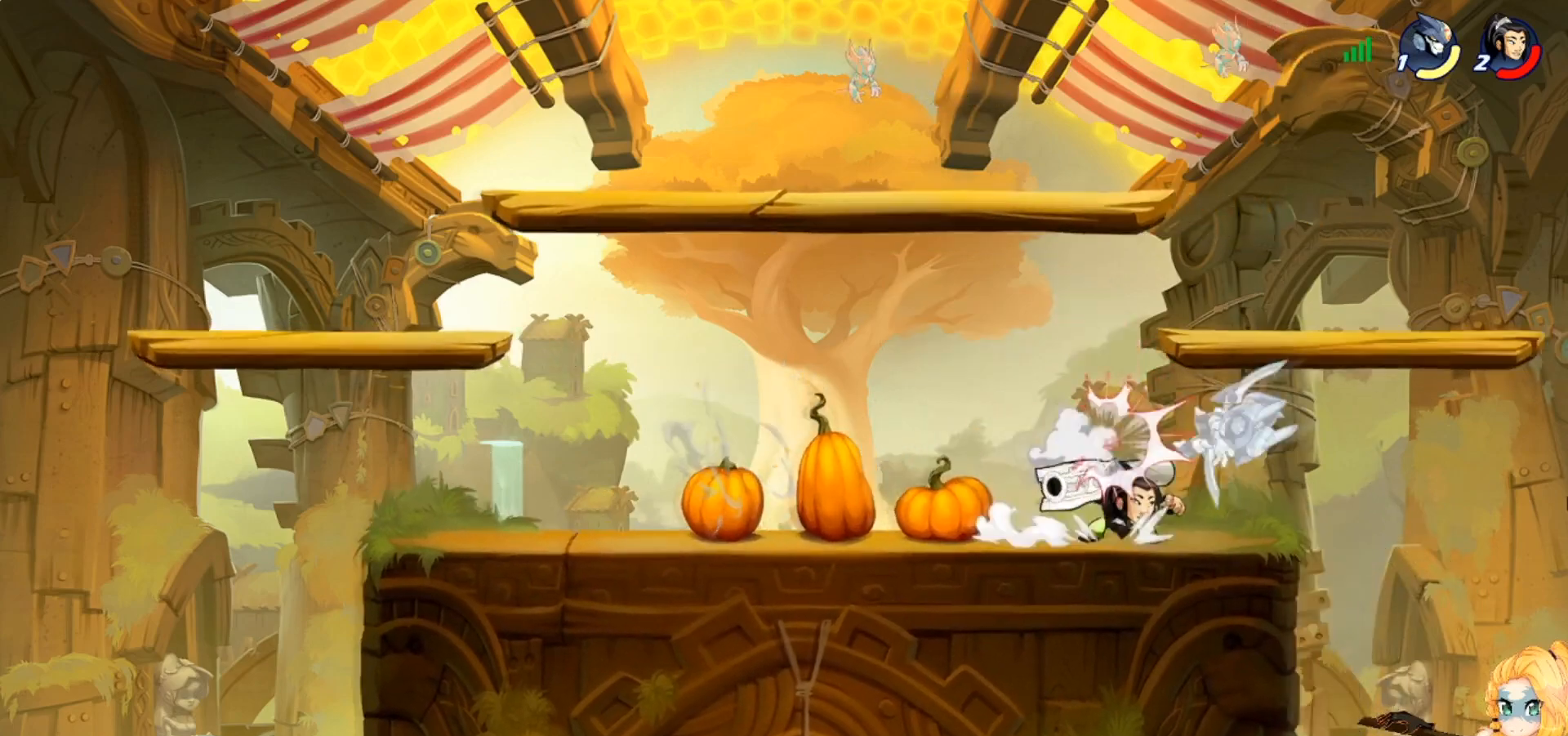
Gameplay with a controller (PlayStation layout); each line is a JSON object with the inputs held at the frame after it. "events" lists button and stick changes between this image and that frame as [ms after this image, input, new state], when the widget could be followed in between. Not read: right_stick.
{"buttons": [], "left_stick": "up-left", "events": [[83, "CIRCLE", "up"], [133, "left_stick", "right"], [217, "CROSS", "down"], [233, "R2", "down"], [267, "CROSS", "up"], [350, "R2", "up"], [367, "left_stick", "up-left"]]}
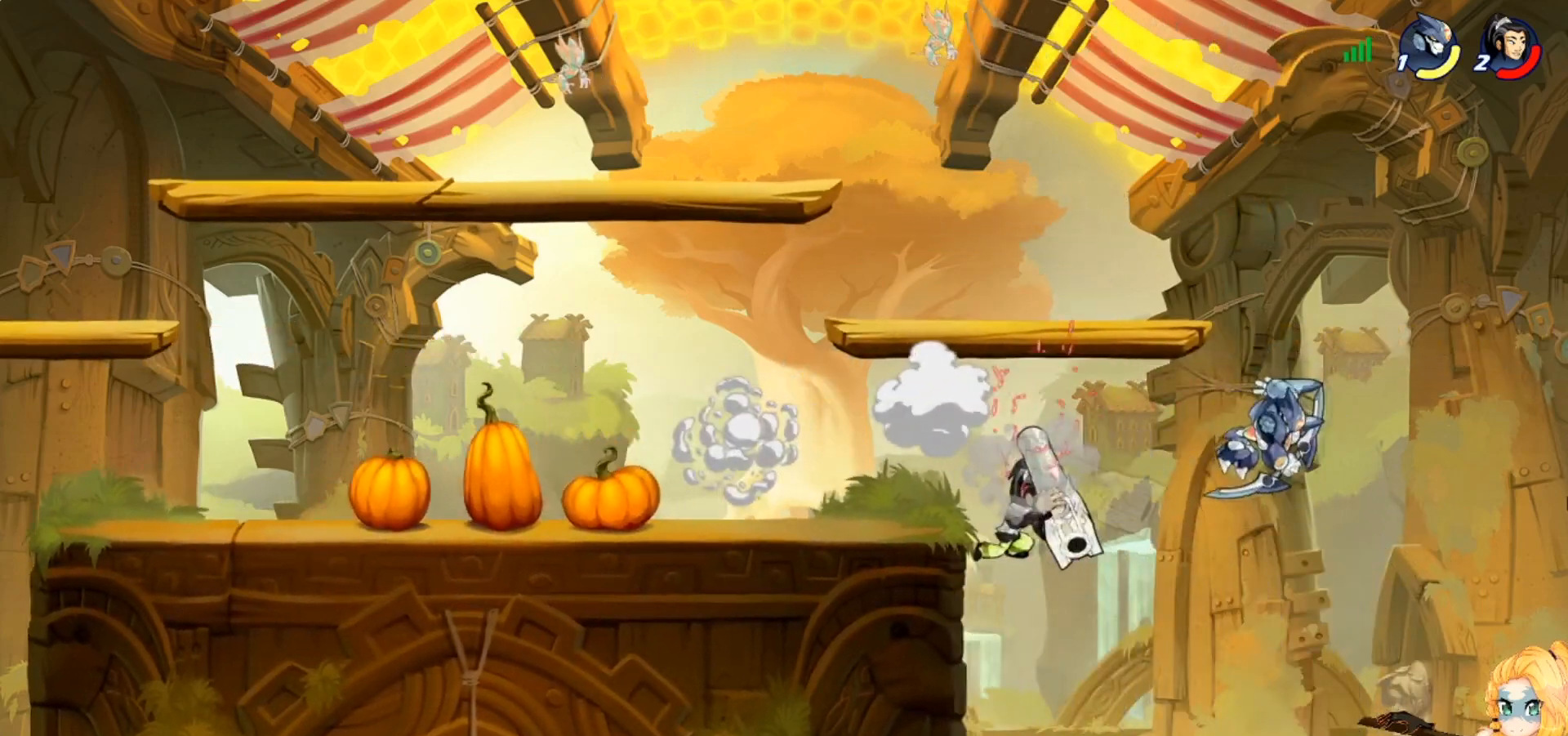
{"buttons": [], "left_stick": "up-left", "events": []}
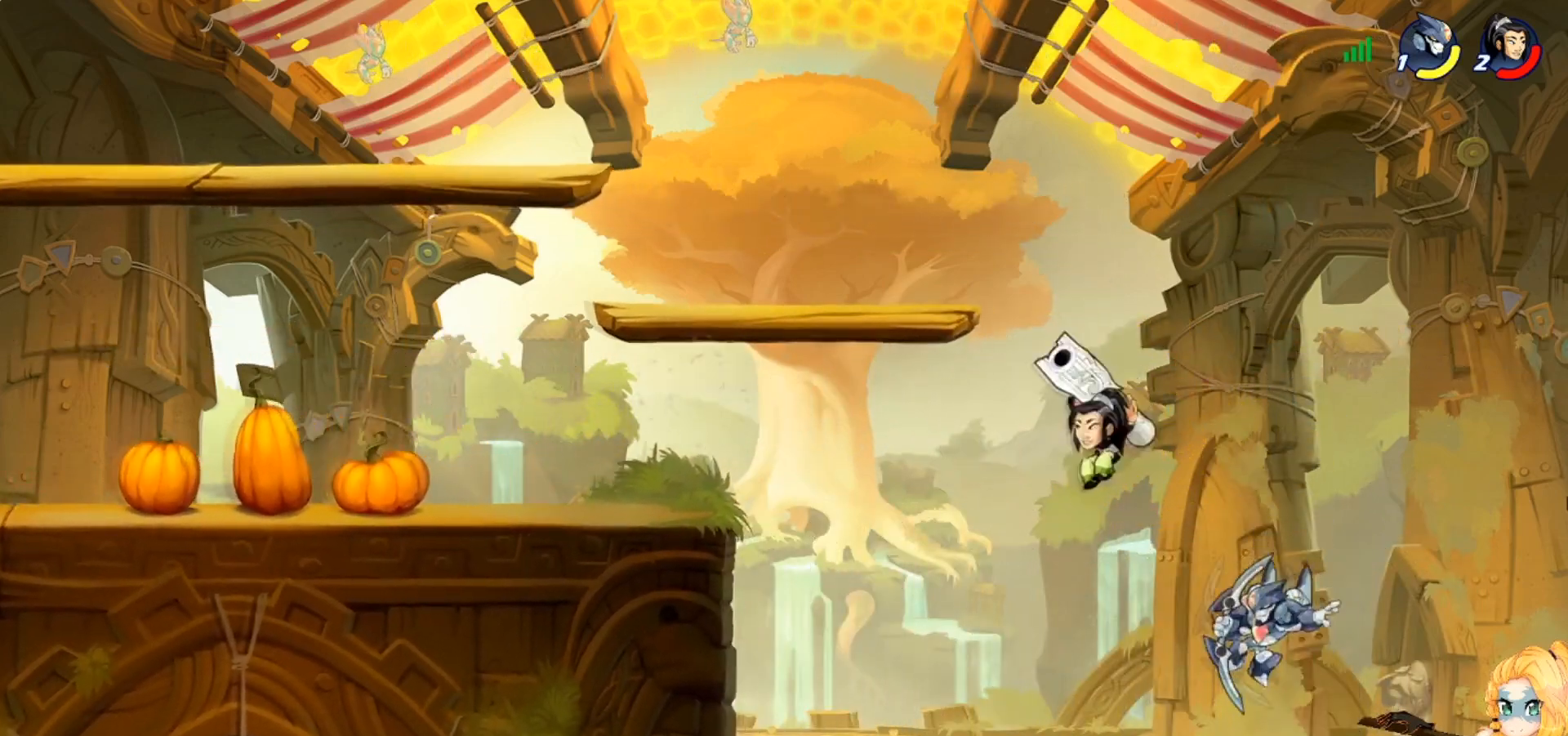
{"buttons": ["CROSS"], "left_stick": "up-left", "events": [[50, "left_stick", "down-left"], [317, "left_stick", "up-left"], [484, "CROSS", "down"]]}
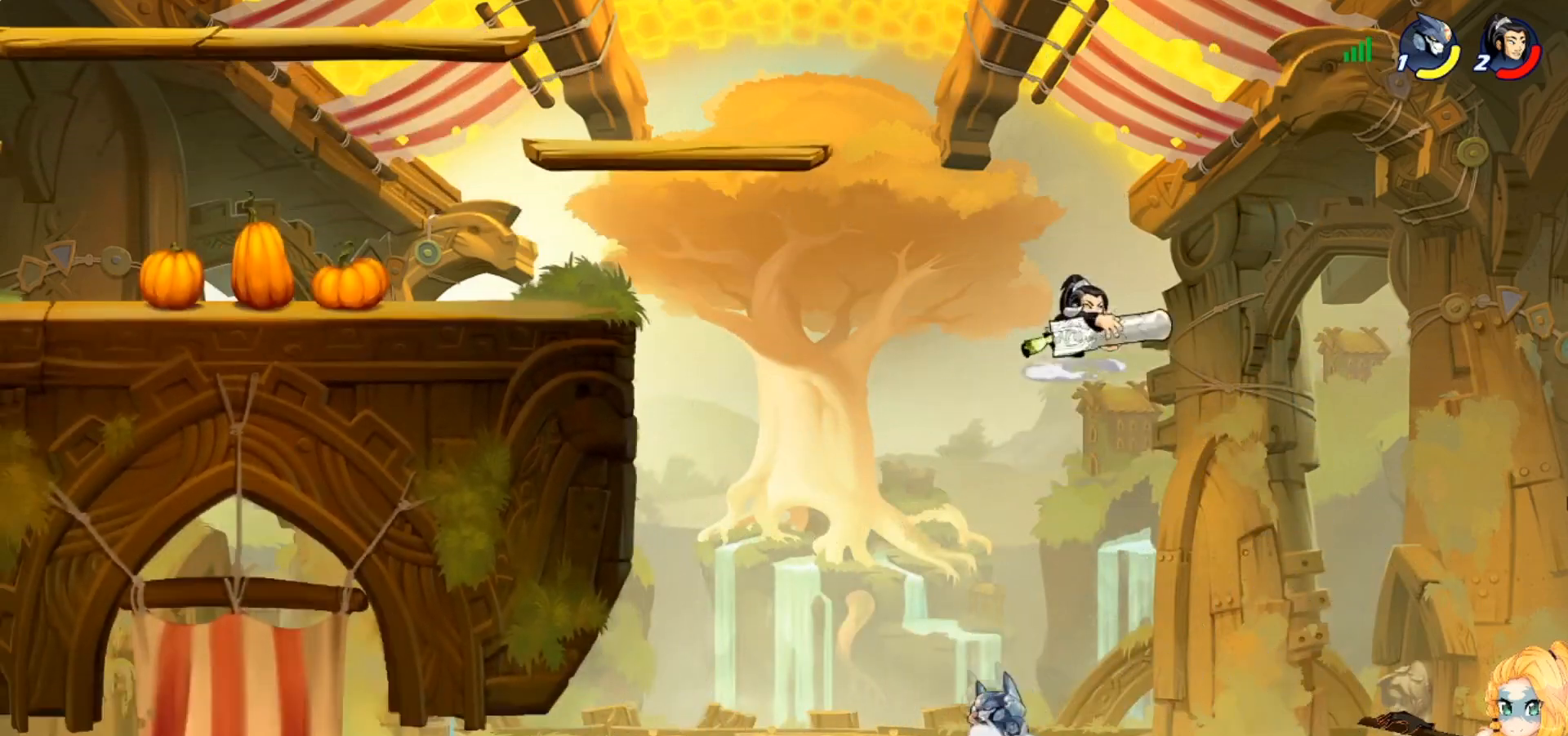
{"buttons": [], "left_stick": "up-left", "events": [[117, "CROSS", "up"], [217, "CROSS", "down"], [317, "CROSS", "up"]]}
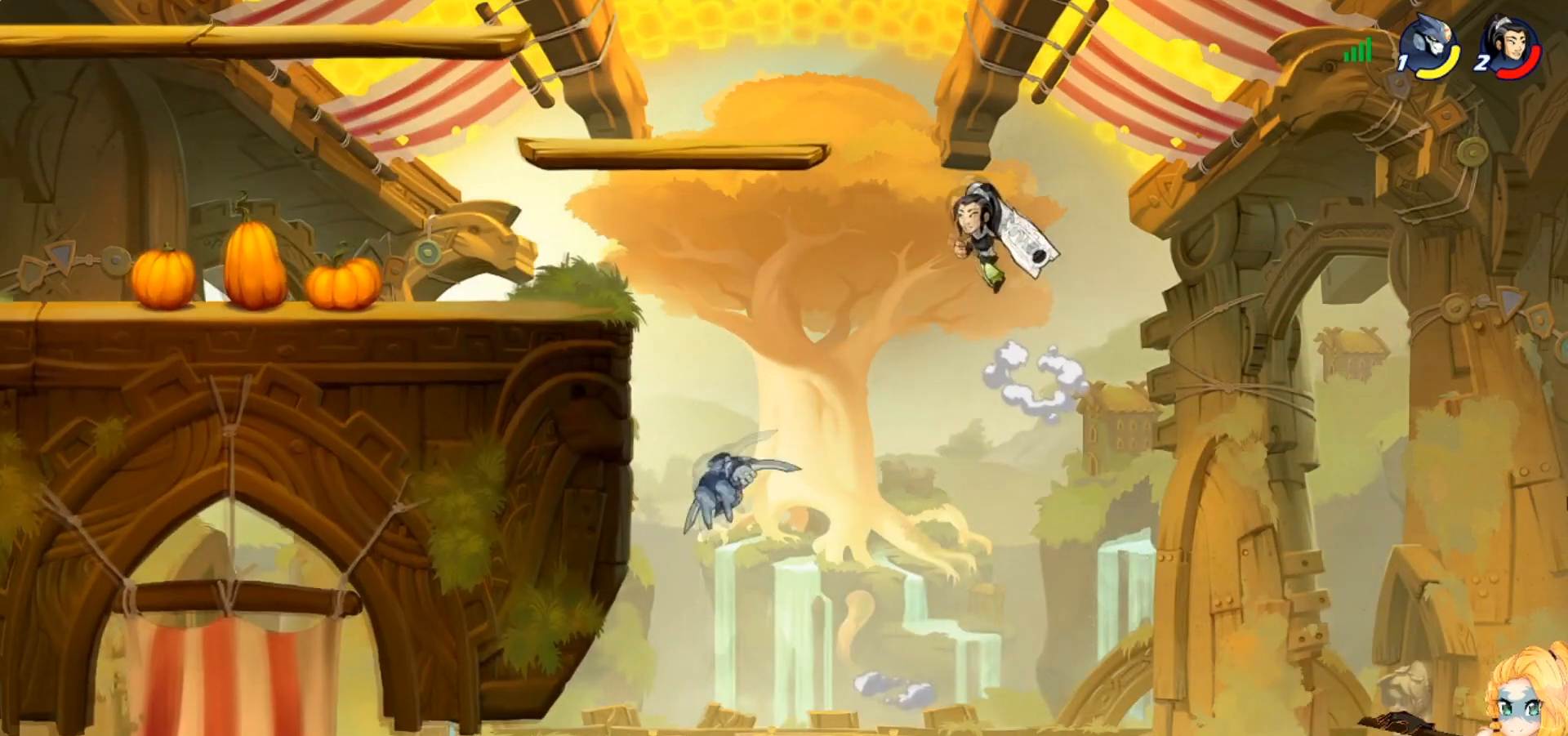
{"buttons": [], "left_stick": "up-left", "events": [[250, "left_stick", "down-right"], [467, "left_stick", "up-left"]]}
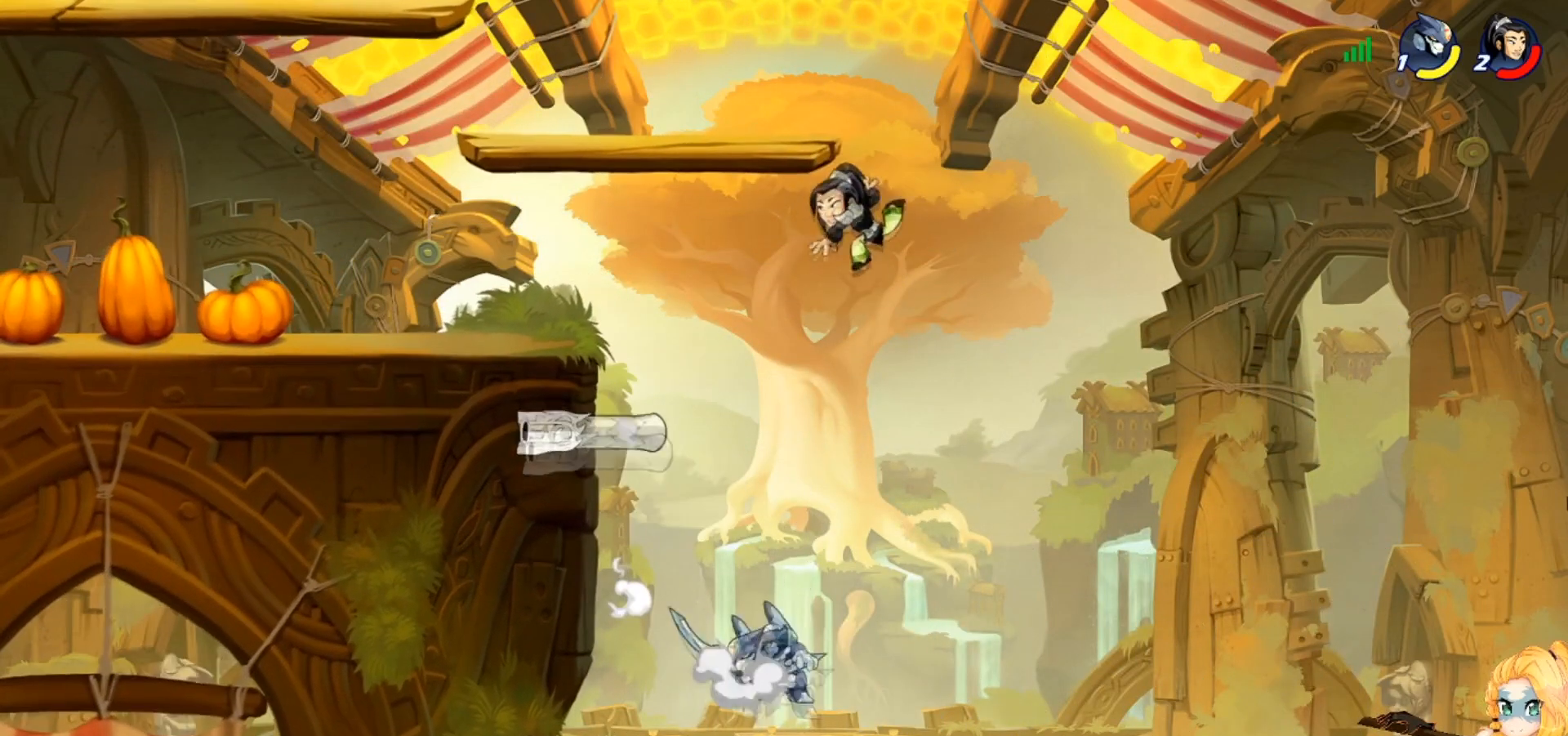
{"buttons": ["CIRCLE"], "left_stick": "up-left", "events": [[17, "CROSS", "down"], [134, "CIRCLE", "down"], [151, "CROSS", "up"], [201, "CIRCLE", "up"], [251, "CIRCLE", "down"], [367, "CIRCLE", "up"], [434, "CIRCLE", "down"]]}
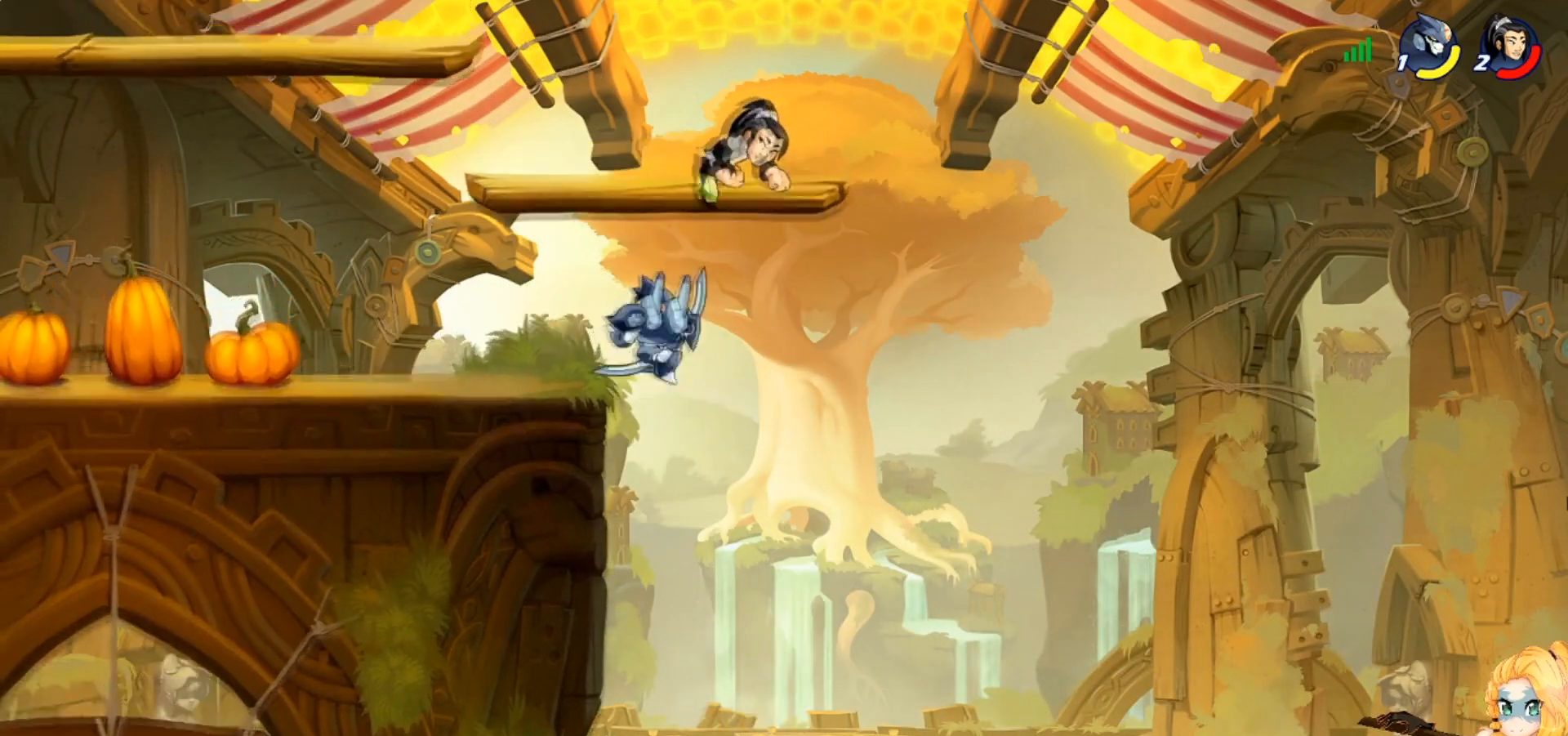
{"buttons": ["CIRCLE"], "left_stick": "up-left", "events": [[67, "CIRCLE", "up"], [450, "CIRCLE", "down"]]}
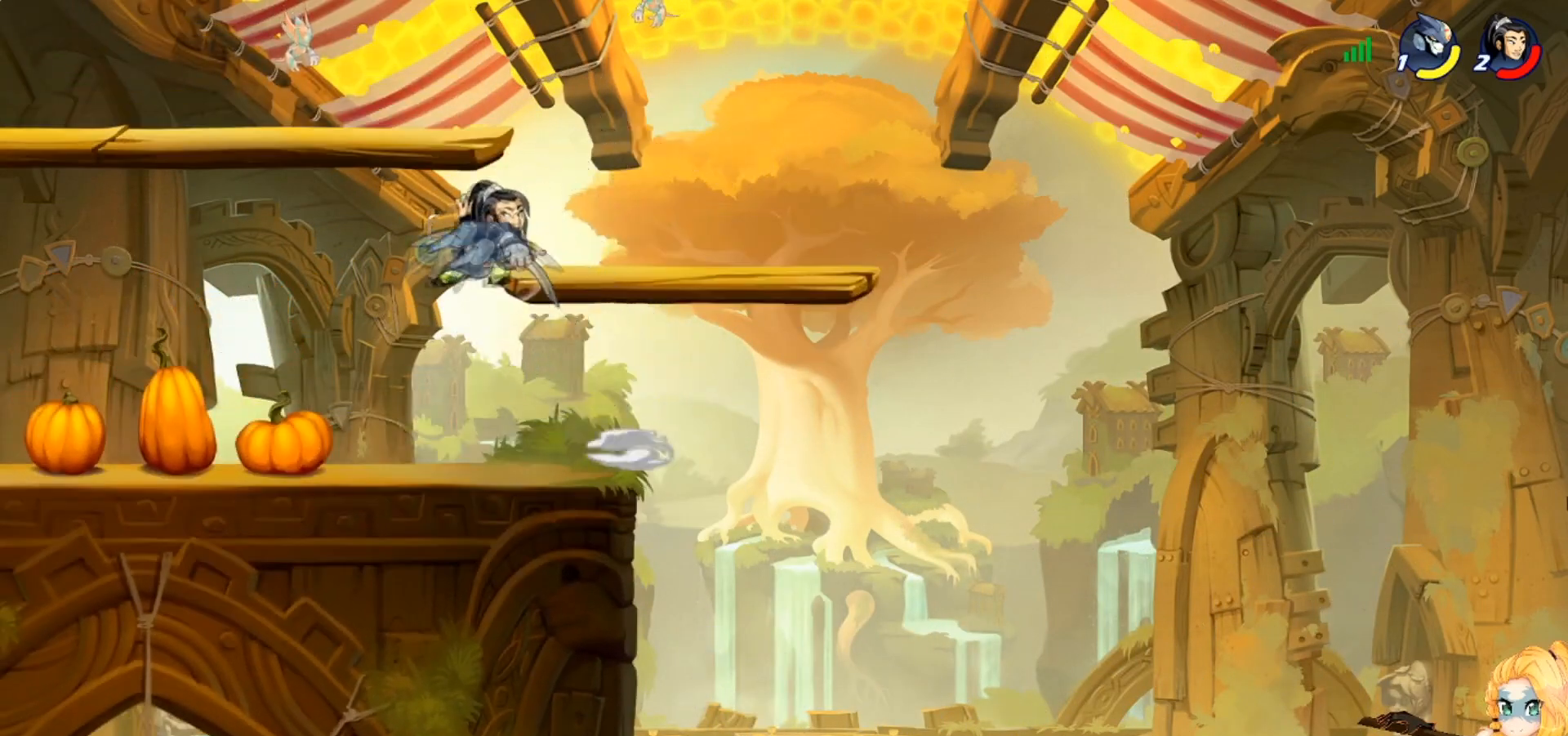
{"buttons": [], "left_stick": "down-right", "events": [[67, "CIRCLE", "up"], [134, "CIRCLE", "down"], [251, "CIRCLE", "up"], [451, "left_stick", "down-right"]]}
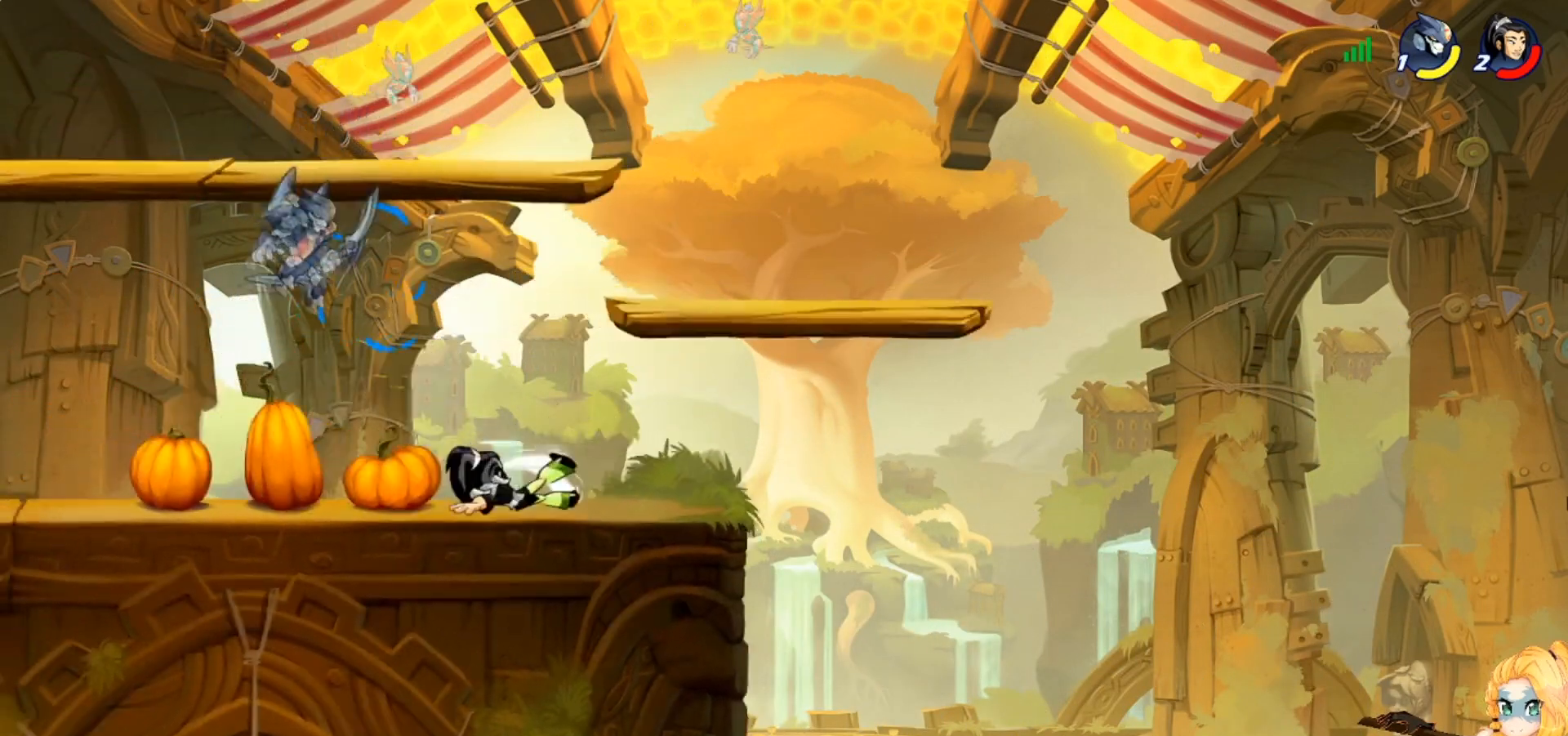
{"buttons": [], "left_stick": "up-left", "events": [[17, "SQUARE", "down"], [117, "SQUARE", "up"], [117, "left_stick", "right"], [183, "SQUARE", "down"], [284, "SQUARE", "up"], [467, "left_stick", "up-left"]]}
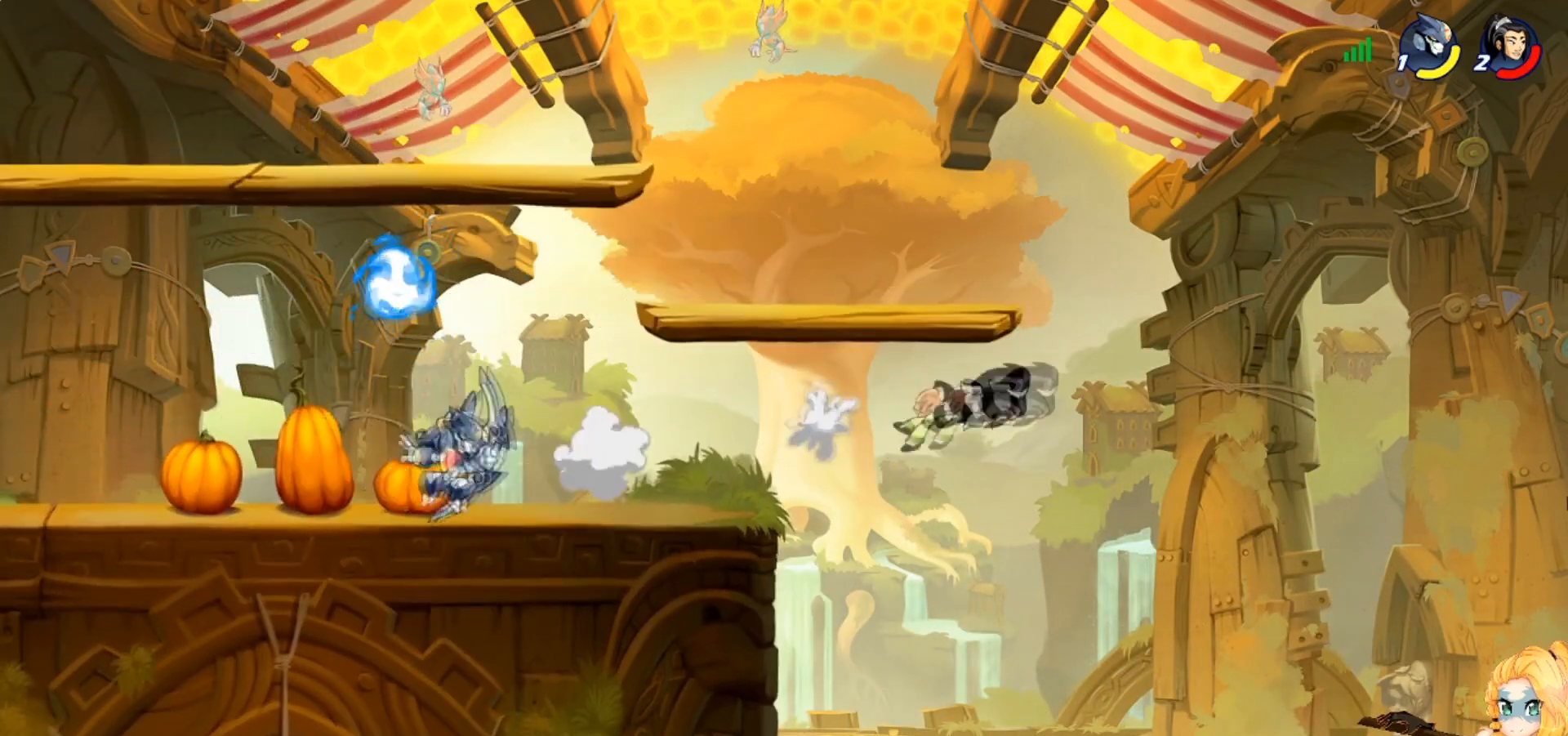
{"buttons": [], "left_stick": "down-right", "events": [[117, "CROSS", "down"], [201, "left_stick", "center"], [251, "CROSS", "up"], [351, "left_stick", "up"], [468, "left_stick", "down-right"]]}
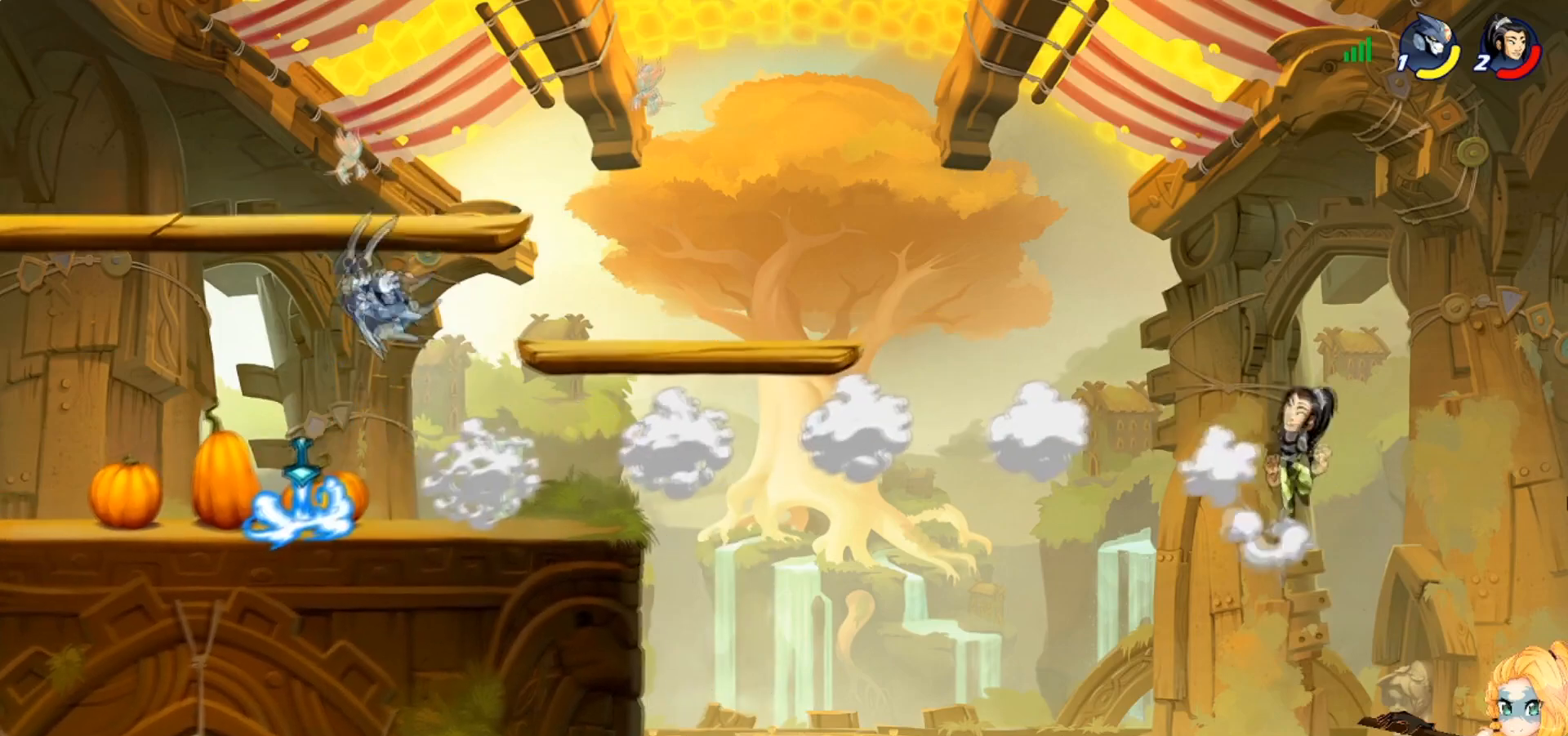
{"buttons": [], "left_stick": "center", "events": [[284, "left_stick", "center"]]}
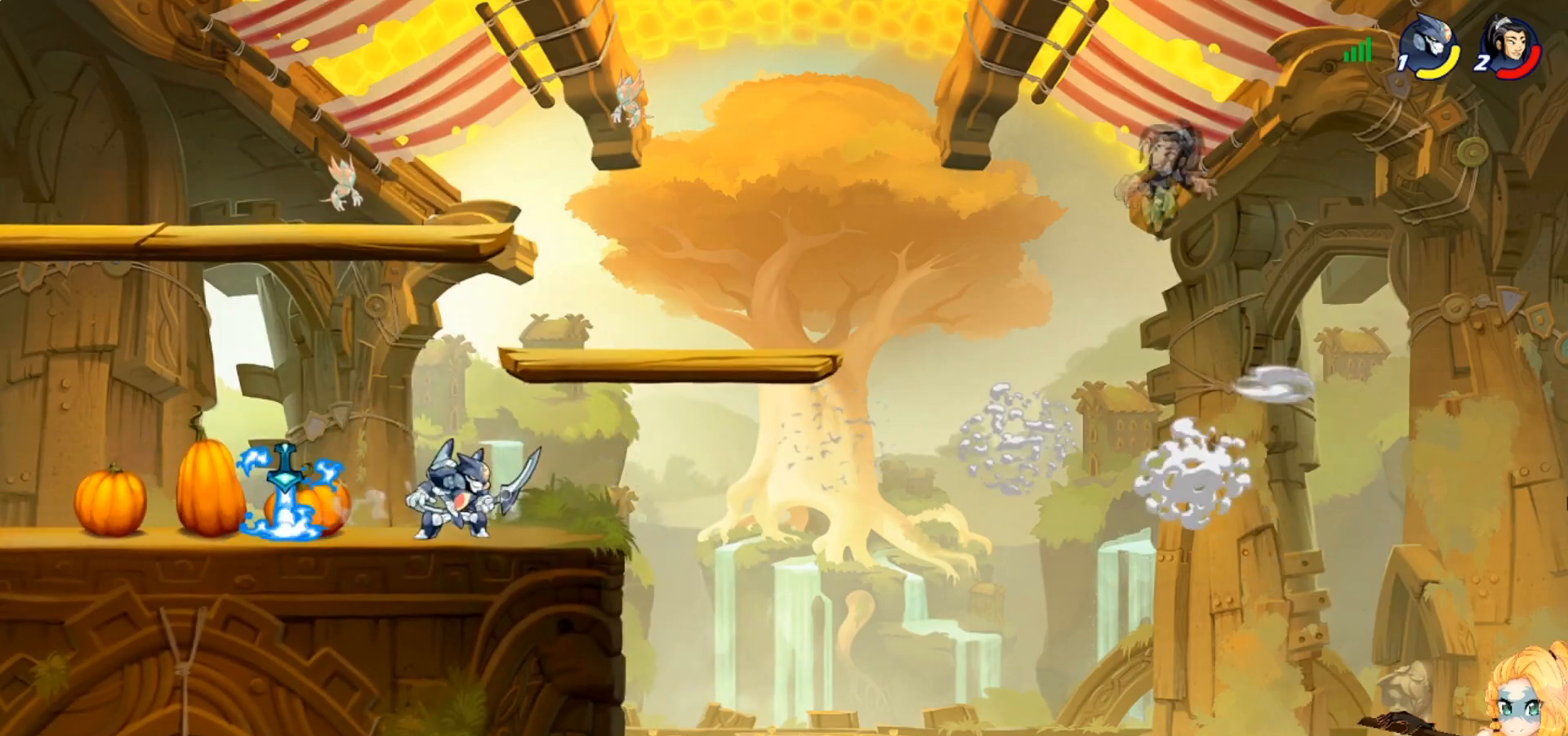
{"buttons": [], "left_stick": "left", "events": [[434, "left_stick", "left"]]}
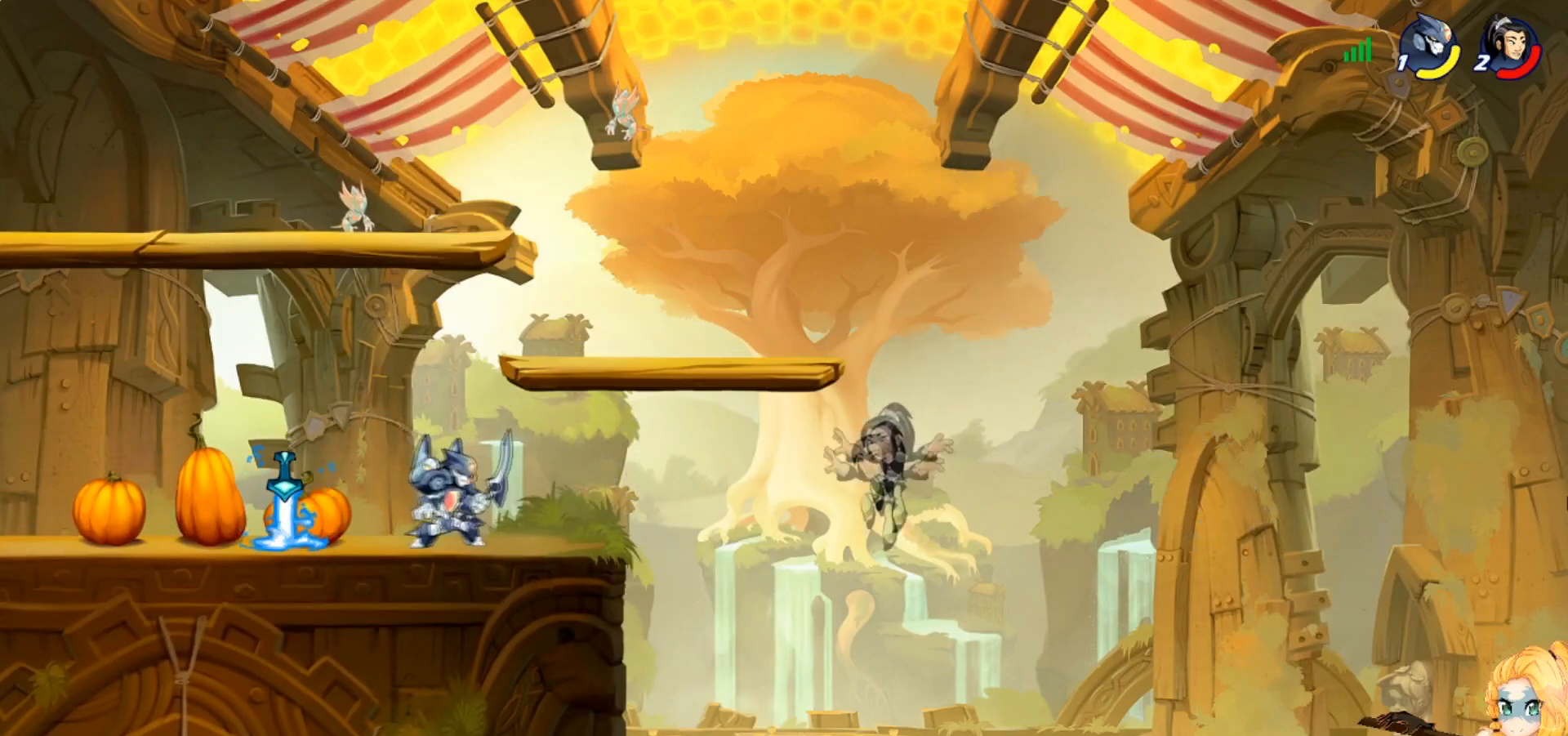
{"buttons": [], "left_stick": "down-left", "events": [[67, "left_stick", "up"], [117, "CROSS", "down"], [117, "left_stick", "up-right"], [250, "CROSS", "up"], [350, "left_stick", "down-right"], [500, "left_stick", "down-left"]]}
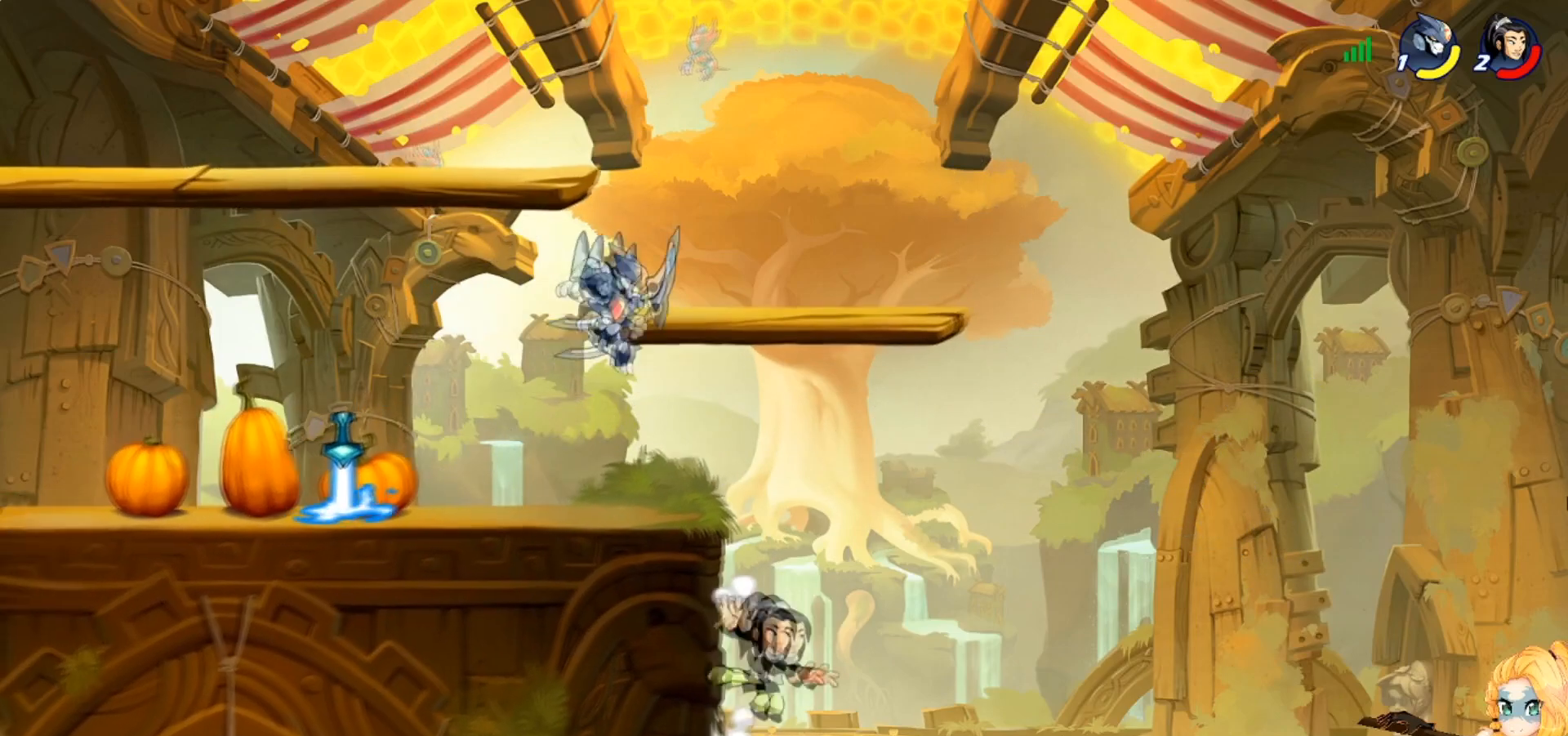
{"buttons": [], "left_stick": "center", "events": [[284, "CROSS", "down"], [301, "left_stick", "right"], [401, "CROSS", "up"], [401, "left_stick", "center"]]}
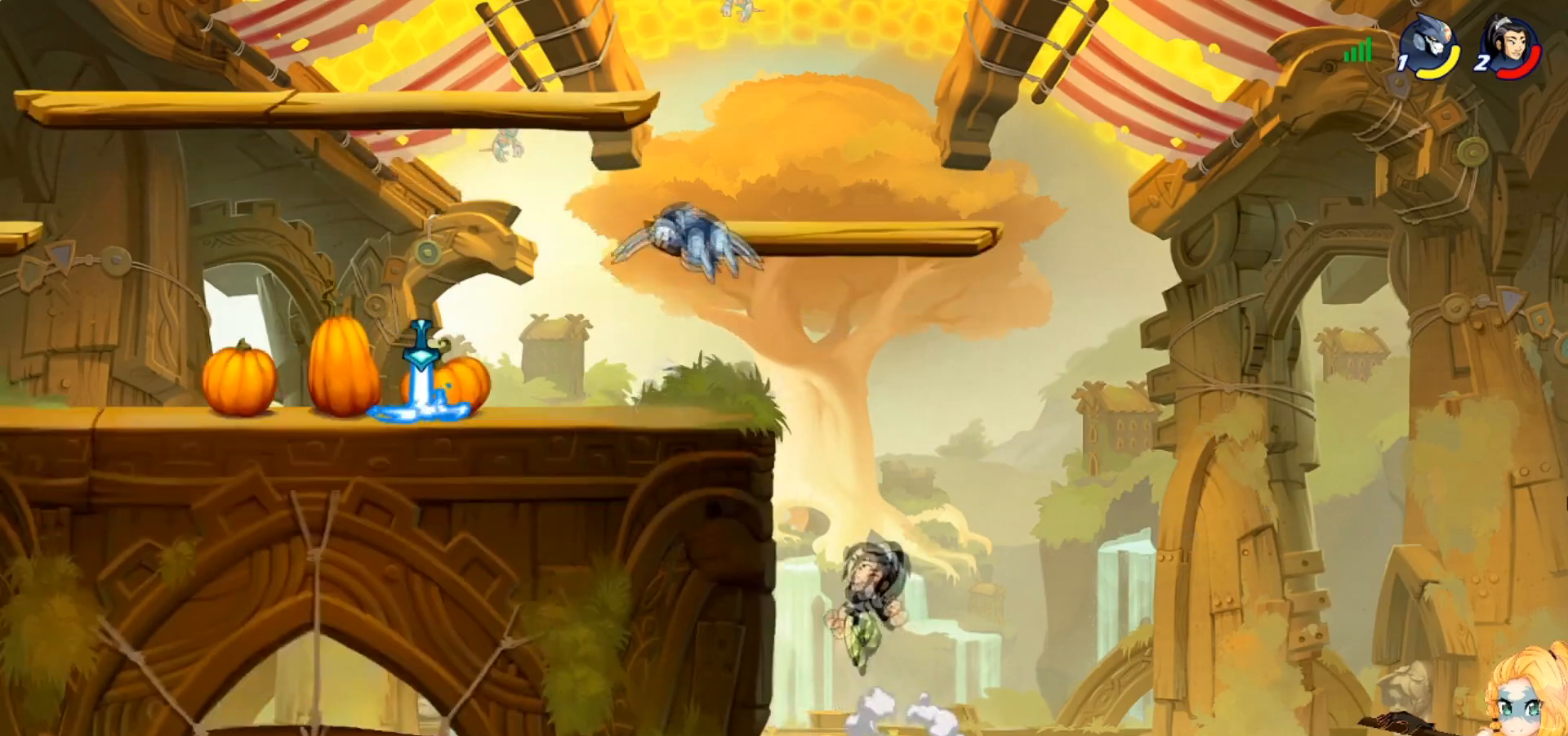
{"buttons": ["CROSS"], "left_stick": "center", "events": [[33, "left_stick", "down-left"], [317, "left_stick", "down-right"], [434, "CROSS", "down"], [434, "left_stick", "center"]]}
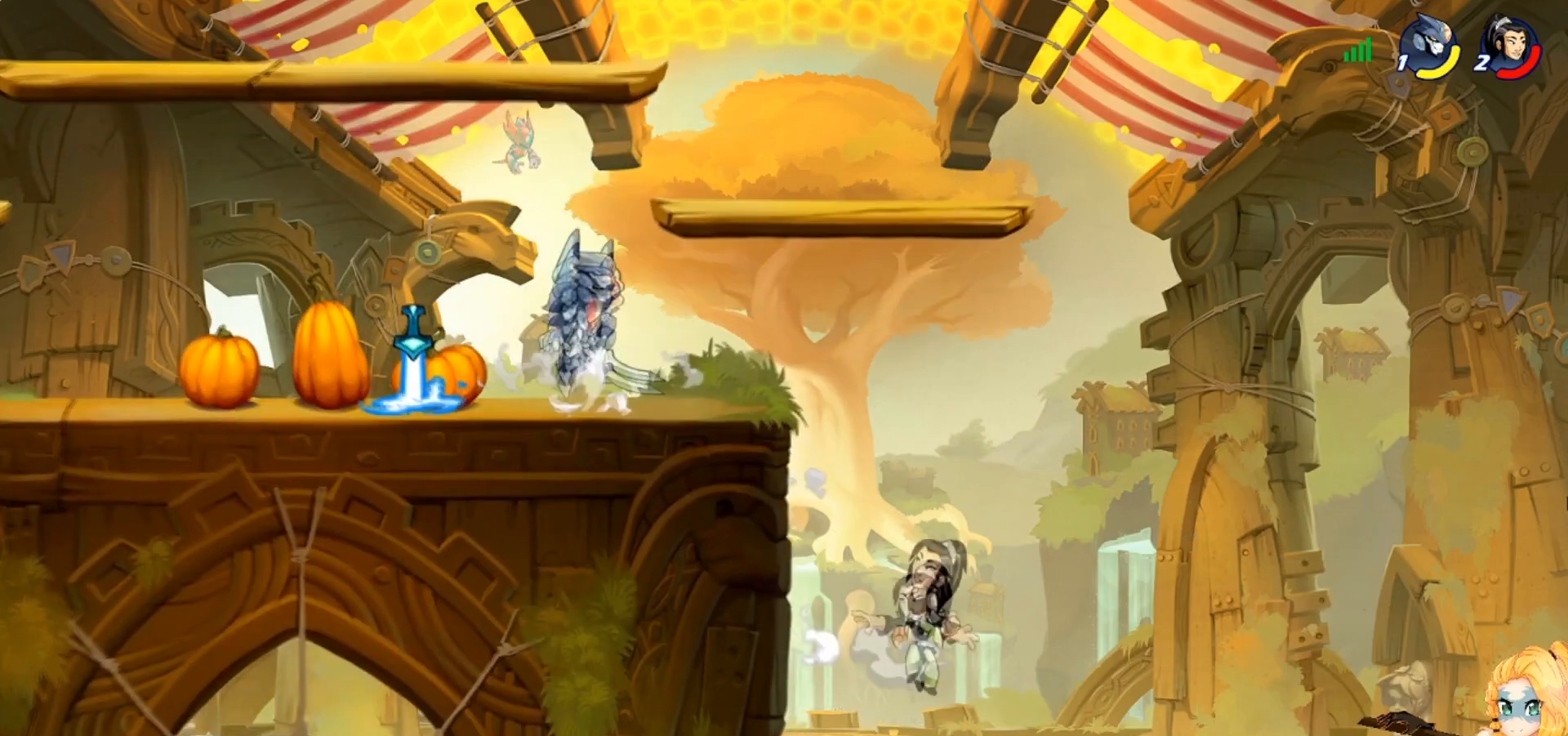
{"buttons": ["SQUARE"], "left_stick": "down-left", "events": [[67, "CROSS", "up"], [217, "left_stick", "down-right"], [334, "SQUARE", "down"], [434, "SQUARE", "up"], [468, "left_stick", "down-left"], [484, "SQUARE", "down"]]}
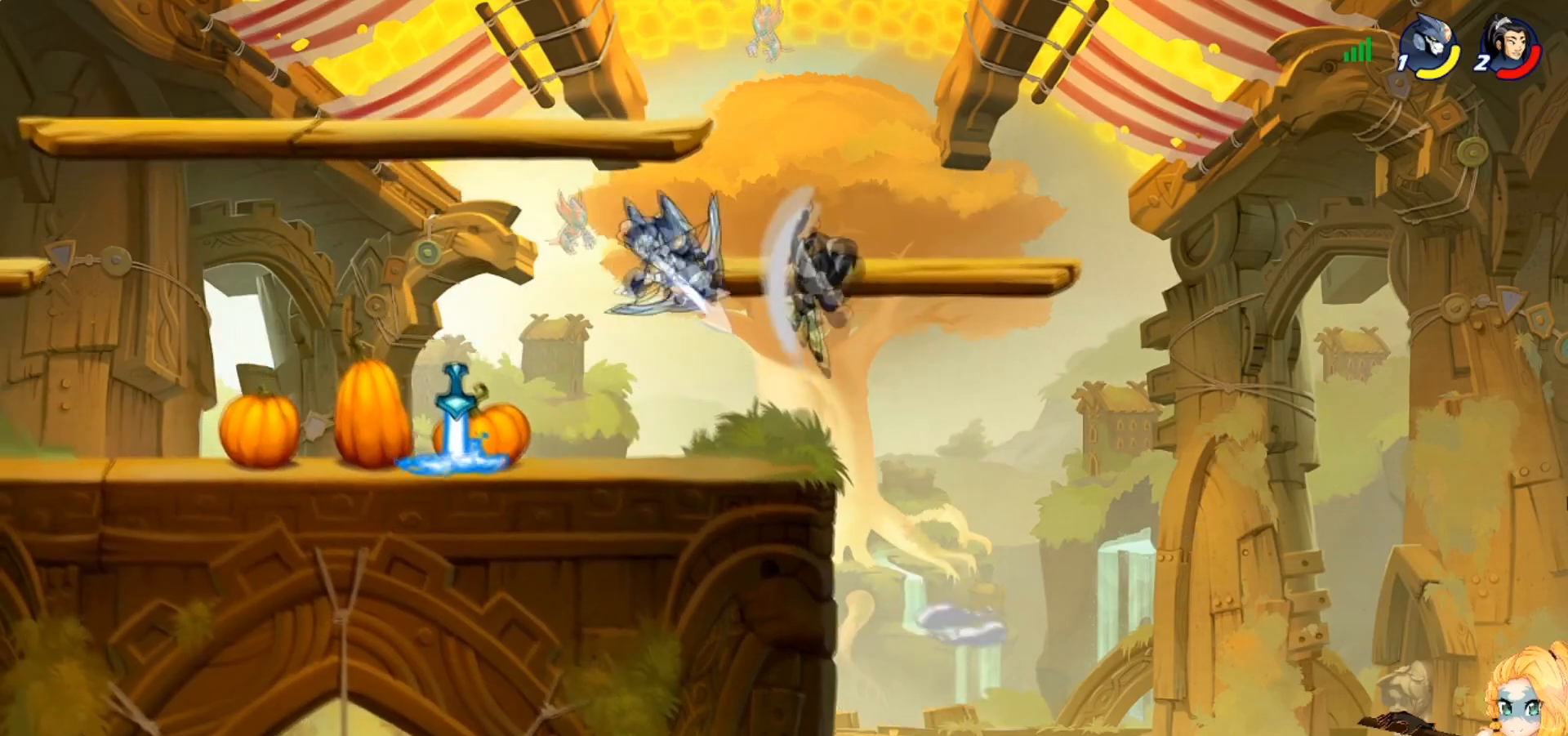
{"buttons": [], "left_stick": "left", "events": [[67, "left_stick", "left"], [83, "SQUARE", "up"]]}
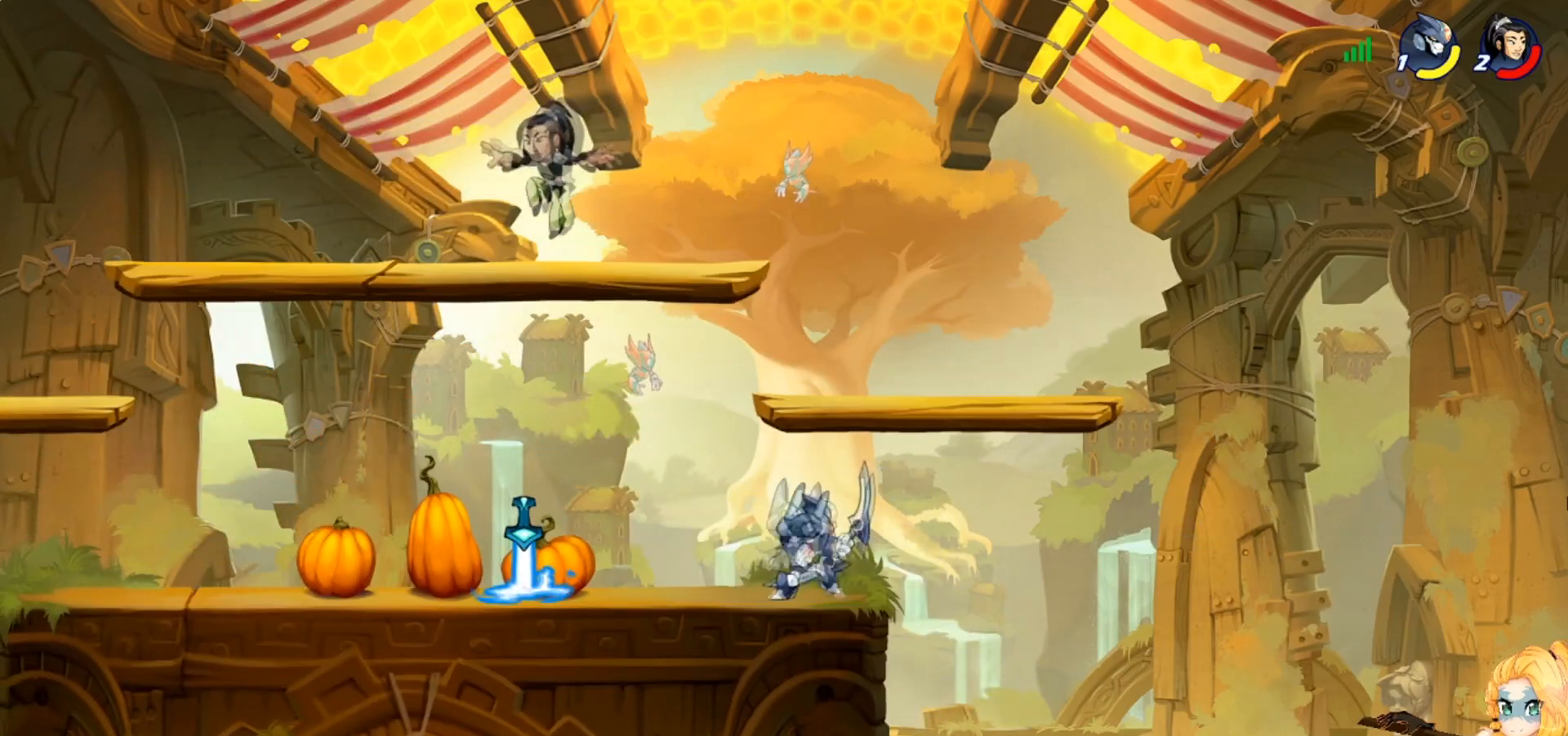
{"buttons": ["SQUARE"], "left_stick": "left", "events": [[67, "R2", "down"], [151, "R2", "up"], [301, "SQUARE", "down"], [401, "SQUARE", "up"], [484, "SQUARE", "down"]]}
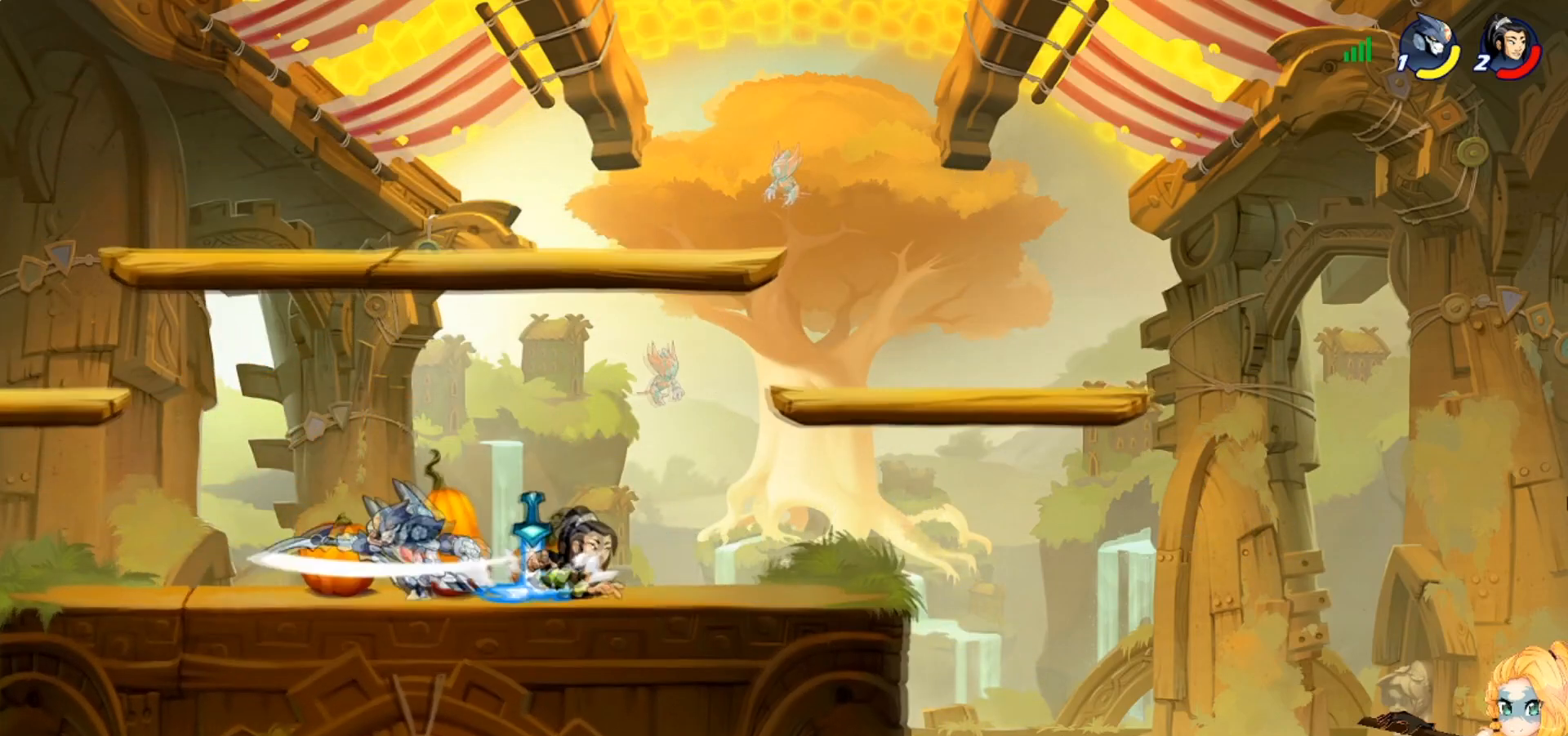
{"buttons": ["R2"], "left_stick": "up-right", "events": [[67, "SQUARE", "up"], [334, "CROSS", "down"], [417, "R2", "down"], [450, "CROSS", "up"], [484, "left_stick", "up-right"]]}
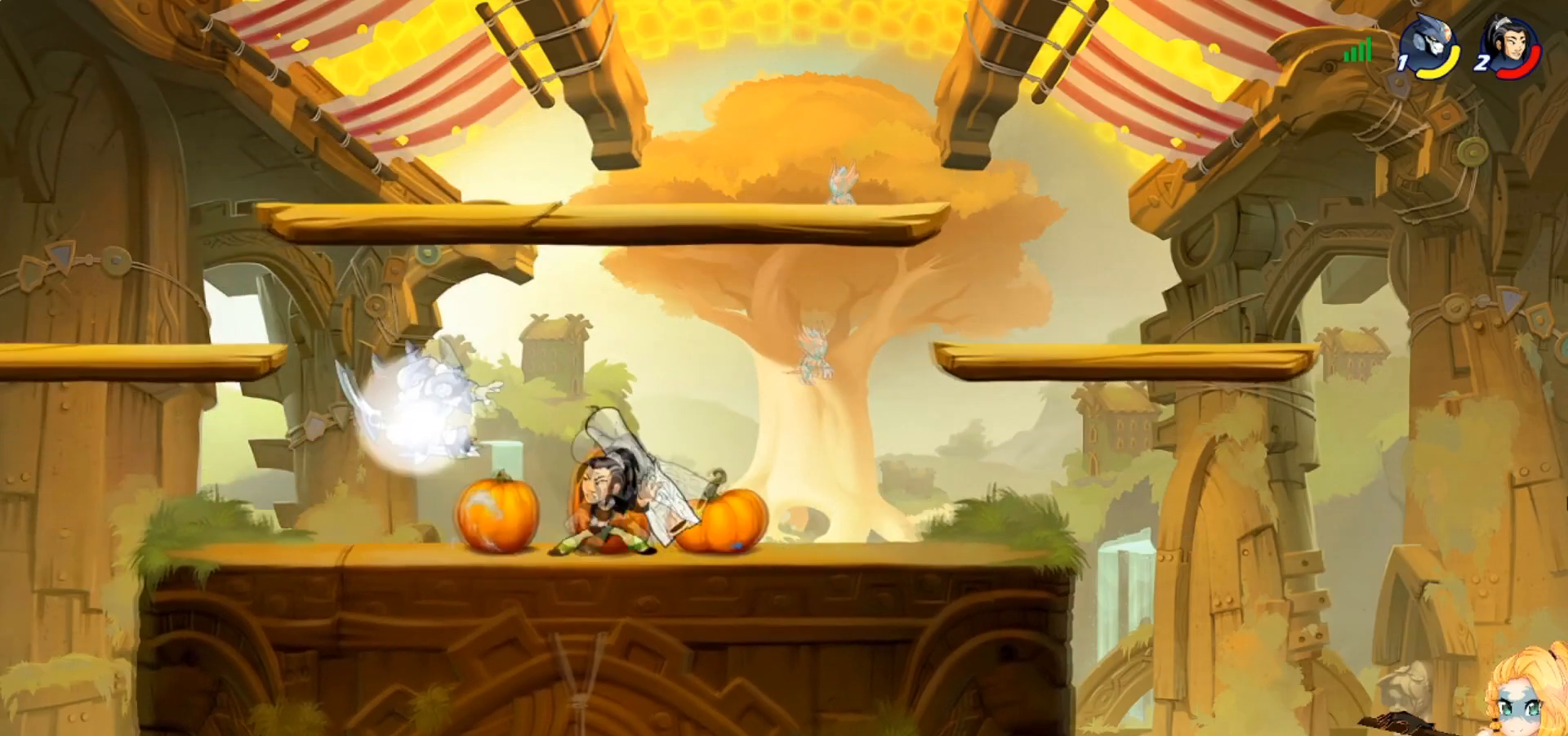
{"buttons": [], "left_stick": "up-right", "events": [[50, "R2", "up"], [251, "CROSS", "down"], [334, "CROSS", "up"]]}
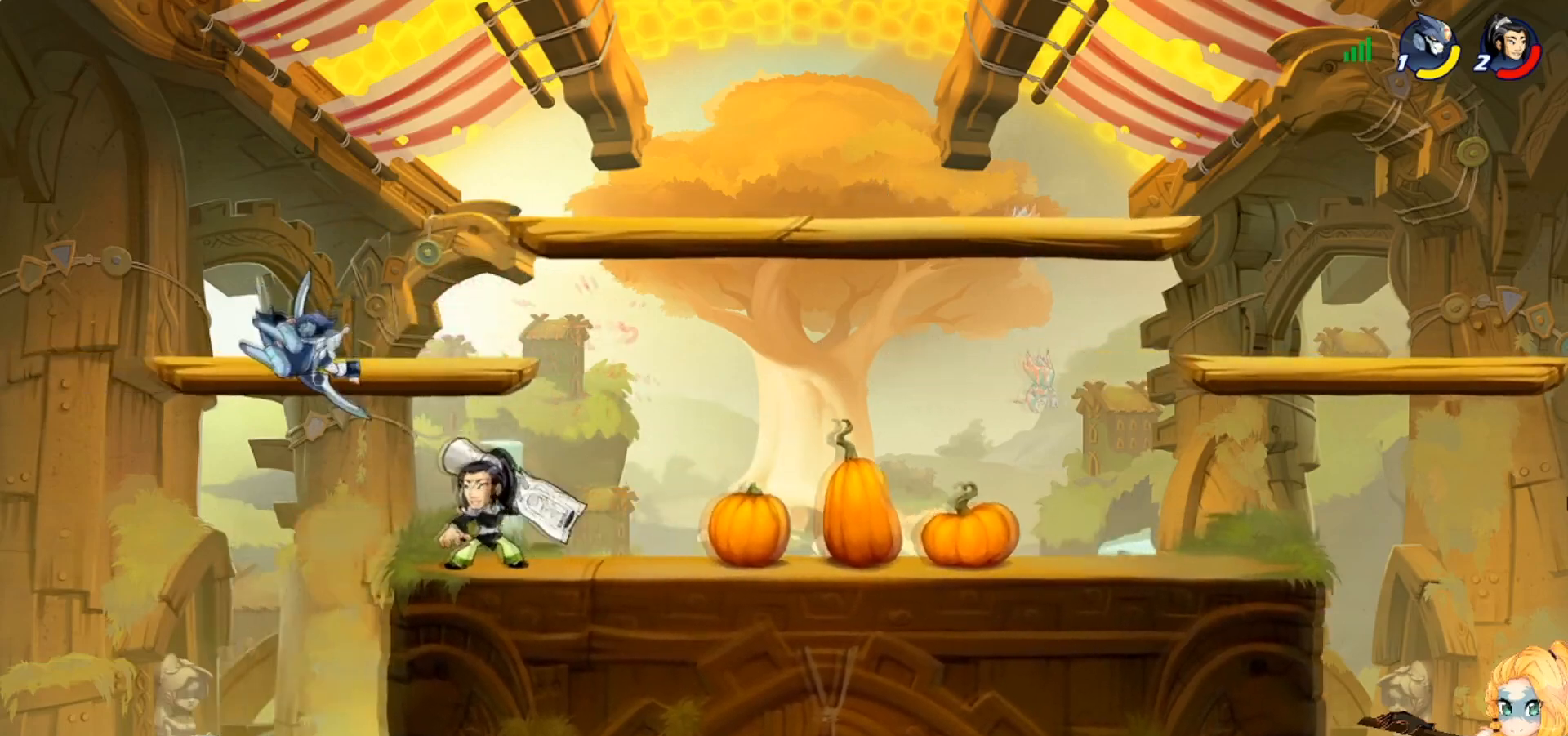
{"buttons": [], "left_stick": "up-left", "events": [[67, "left_stick", "up-left"], [83, "CROSS", "down"], [217, "CROSS", "up"], [233, "left_stick", "up-right"], [434, "left_stick", "up-left"]]}
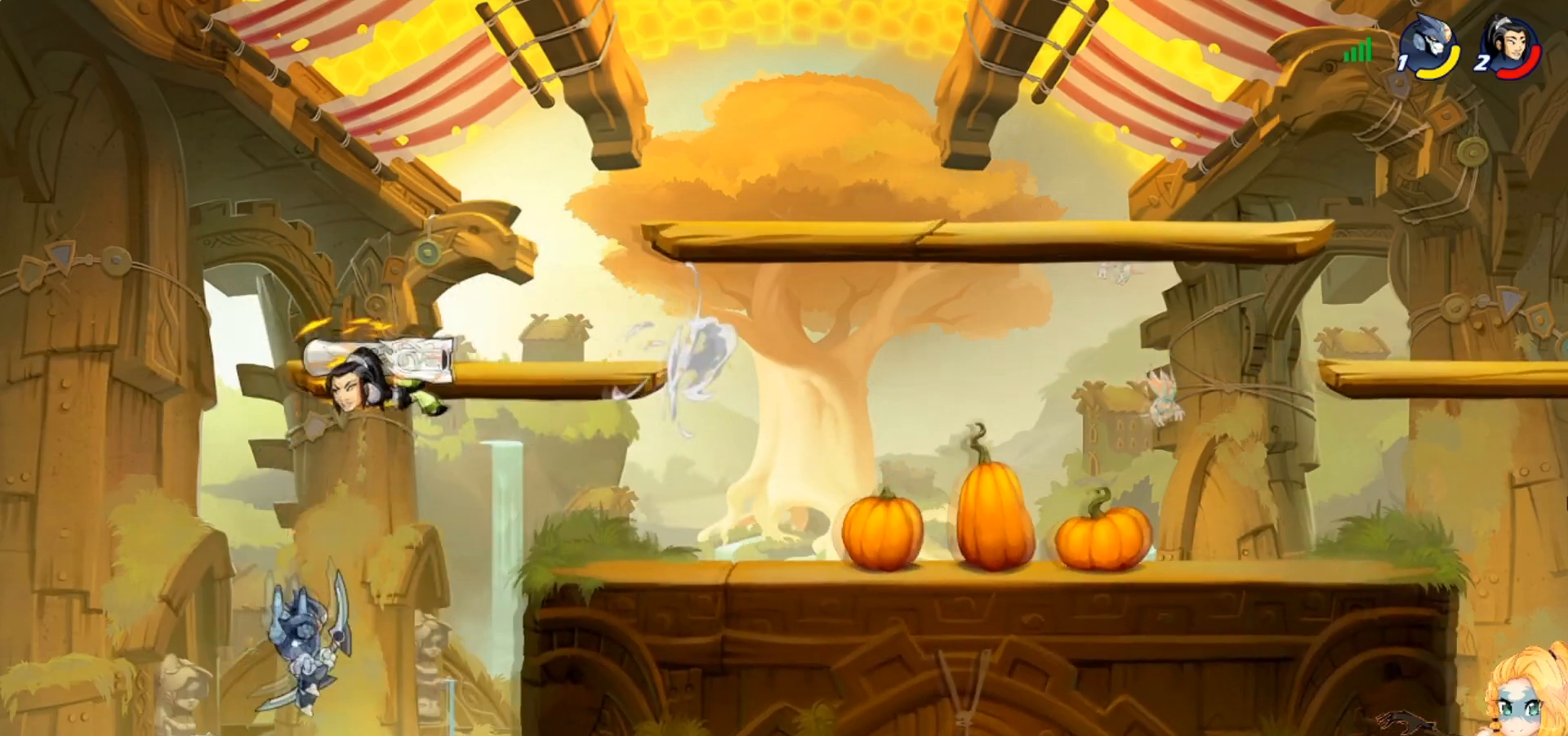
{"buttons": ["SQUARE"], "left_stick": "right", "events": [[34, "left_stick", "right"], [84, "CROSS", "down"], [134, "left_stick", "up-left"], [167, "SQUARE", "down"], [201, "CROSS", "up"], [234, "left_stick", "center"], [251, "SQUARE", "up"], [334, "SQUARE", "down"], [367, "left_stick", "right"], [418, "SQUARE", "up"], [501, "SQUARE", "down"]]}
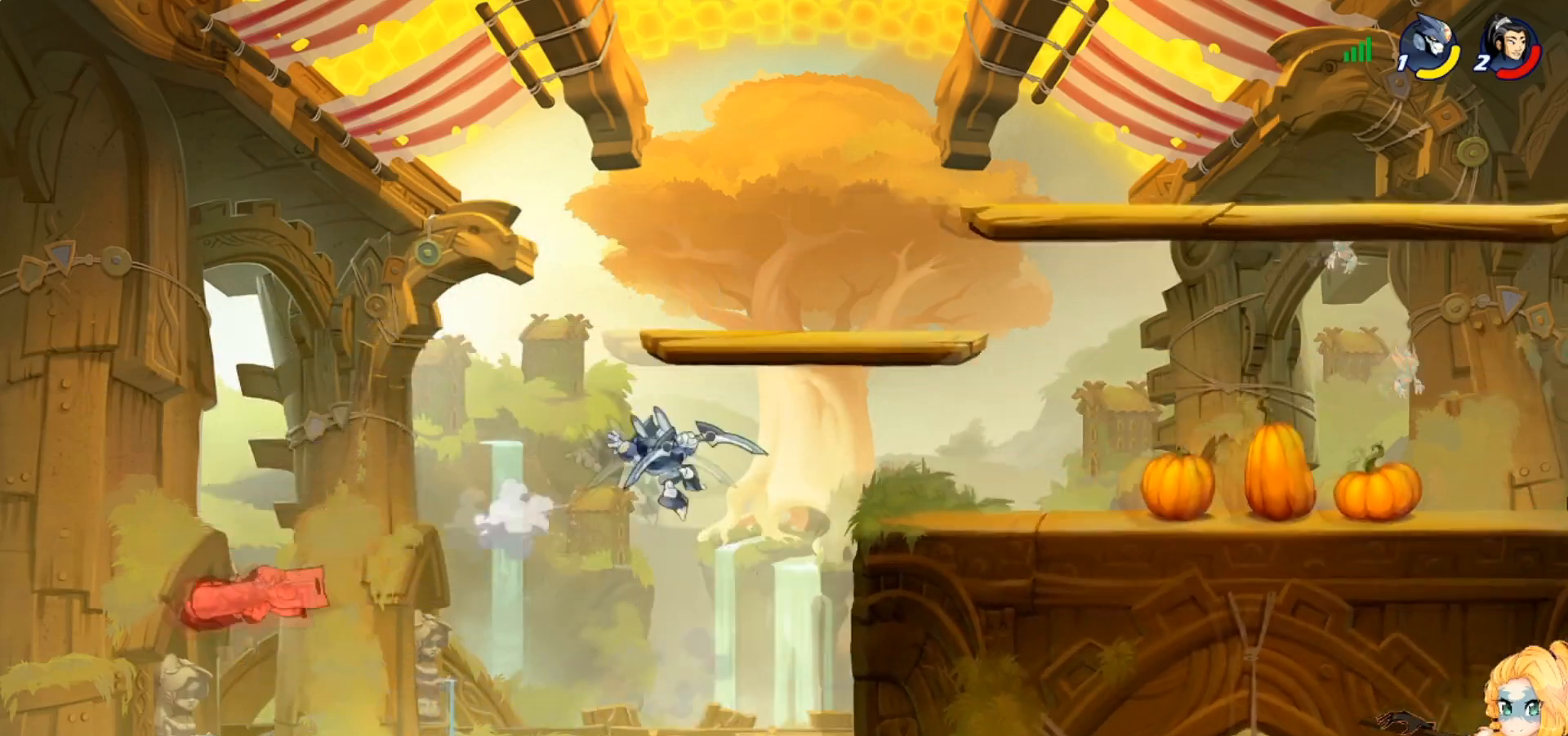
{"buttons": [], "left_stick": "up-right", "events": [[100, "SQUARE", "up"], [267, "left_stick", "up-right"], [367, "CIRCLE", "down"], [467, "CIRCLE", "up"]]}
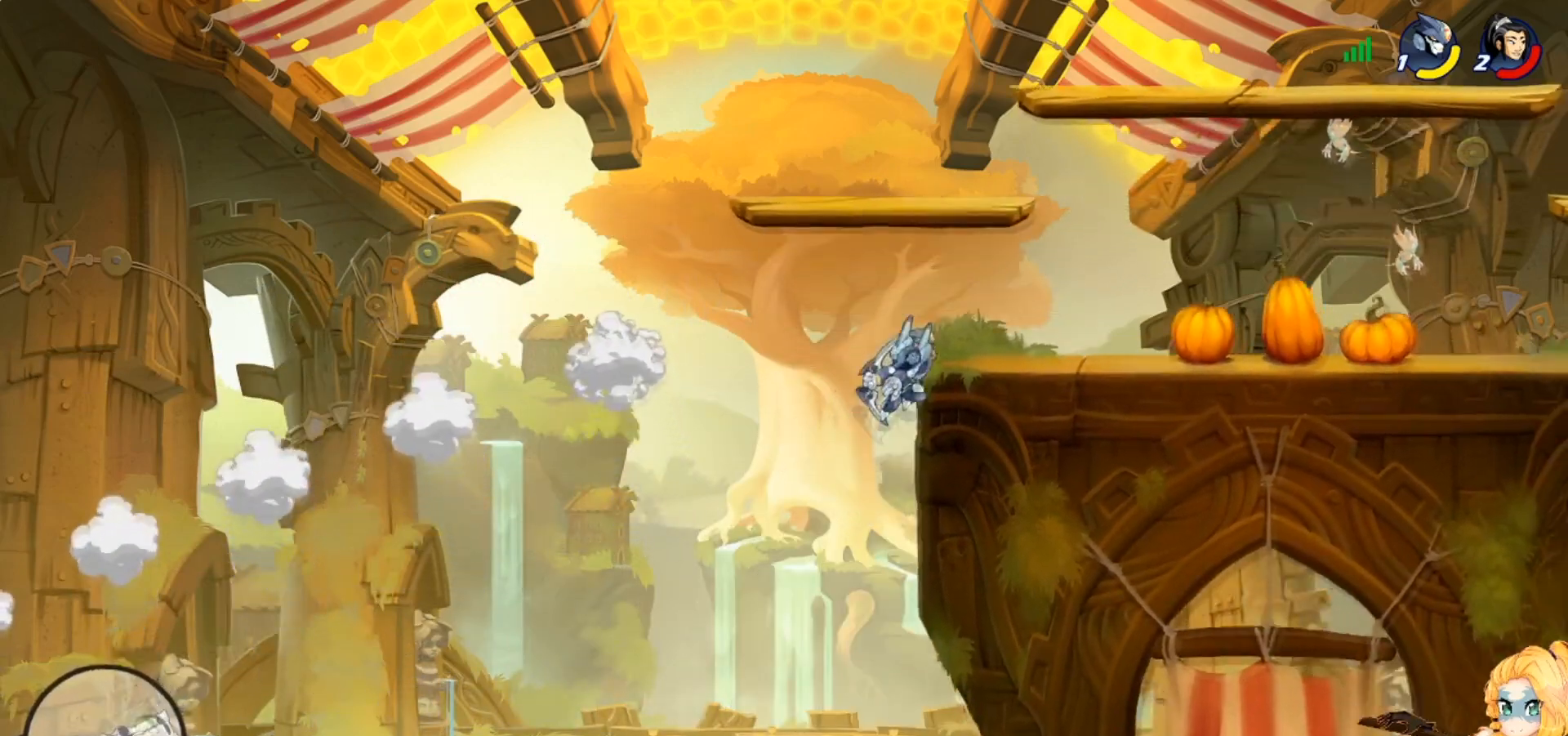
{"buttons": [], "left_stick": "down-right", "events": [[50, "CIRCLE", "down"], [151, "CIRCLE", "up"], [417, "left_stick", "down-right"]]}
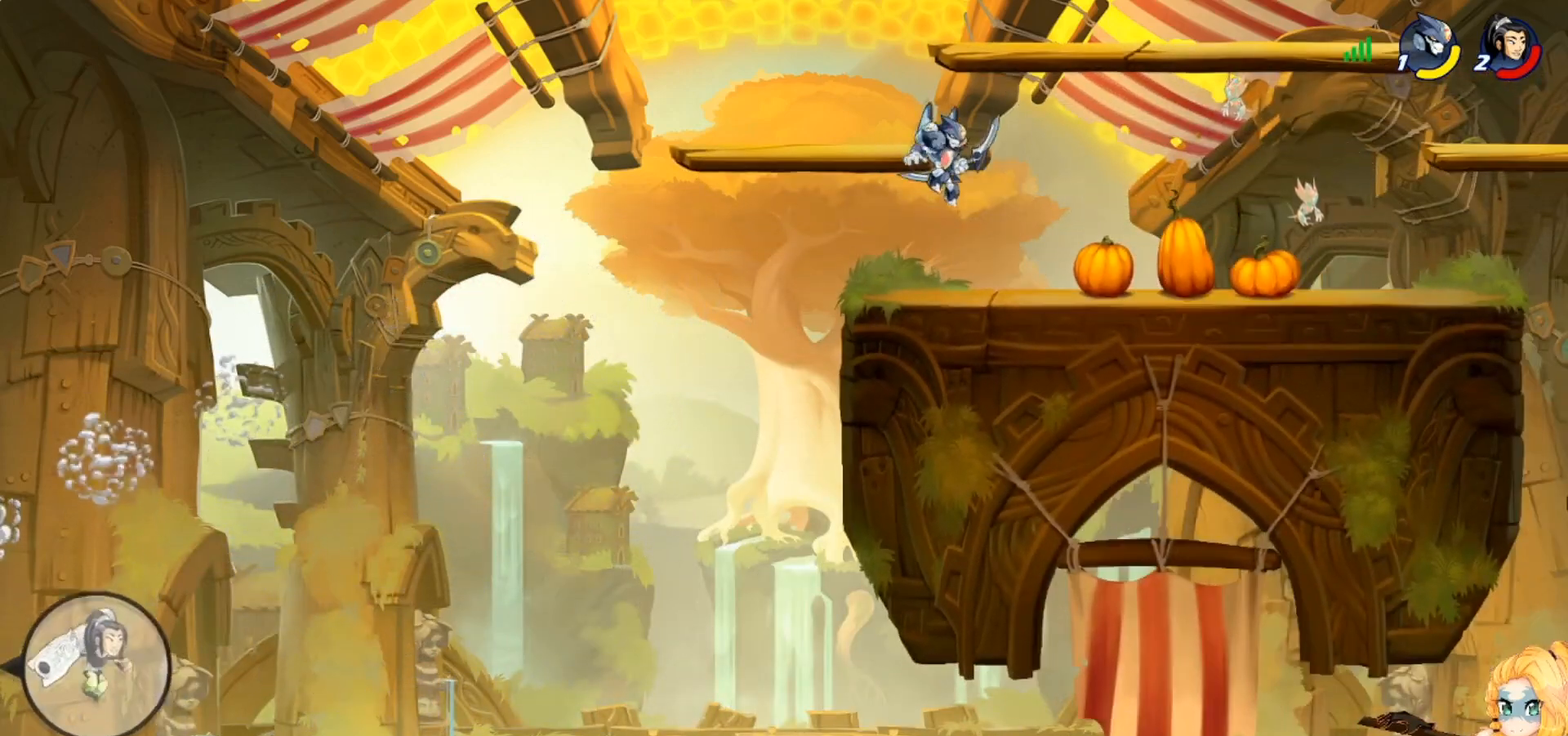
{"buttons": [], "left_stick": "center", "events": [[83, "left_stick", "down-left"], [267, "left_stick", "center"]]}
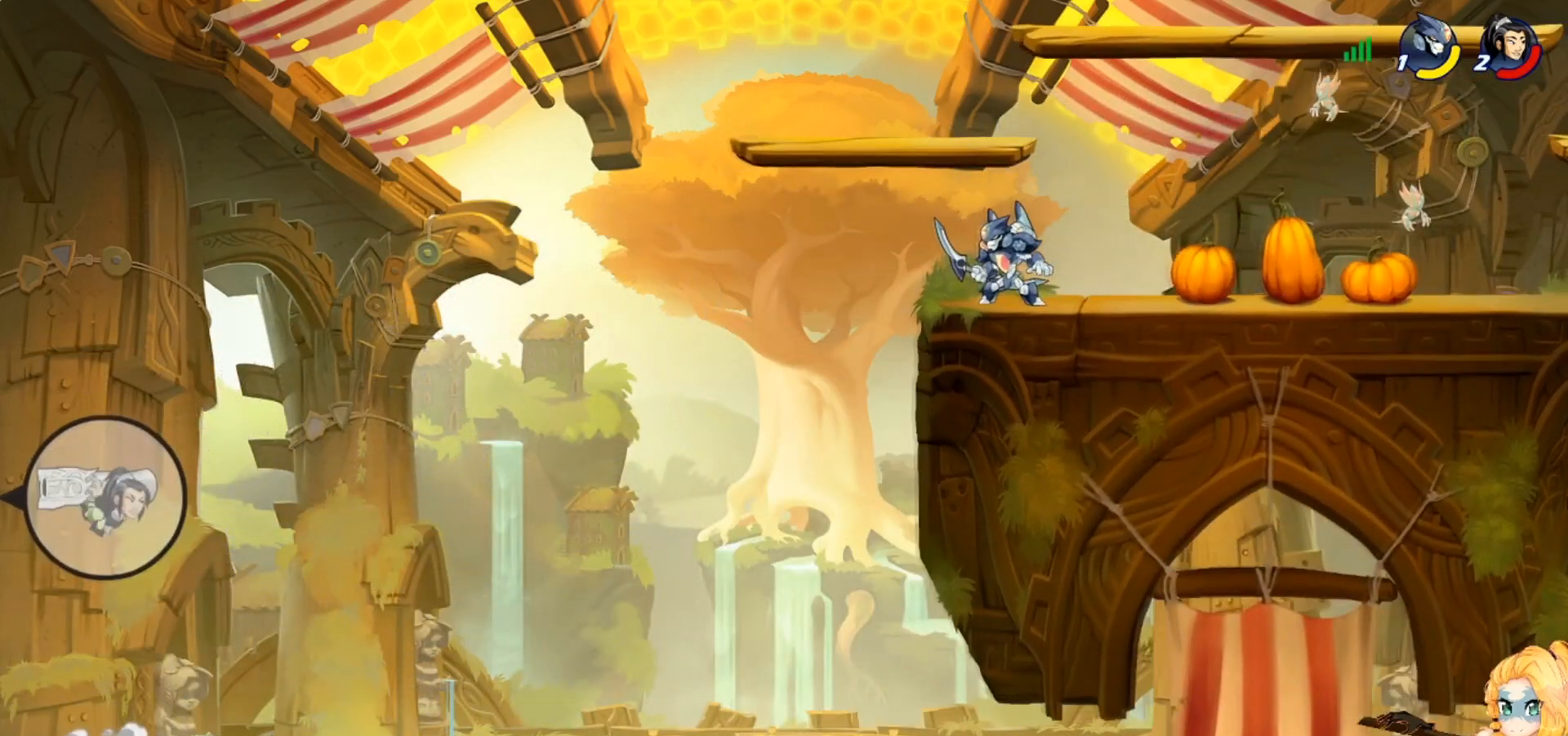
{"buttons": [], "left_stick": "center", "events": [[234, "left_stick", "left"], [384, "left_stick", "center"]]}
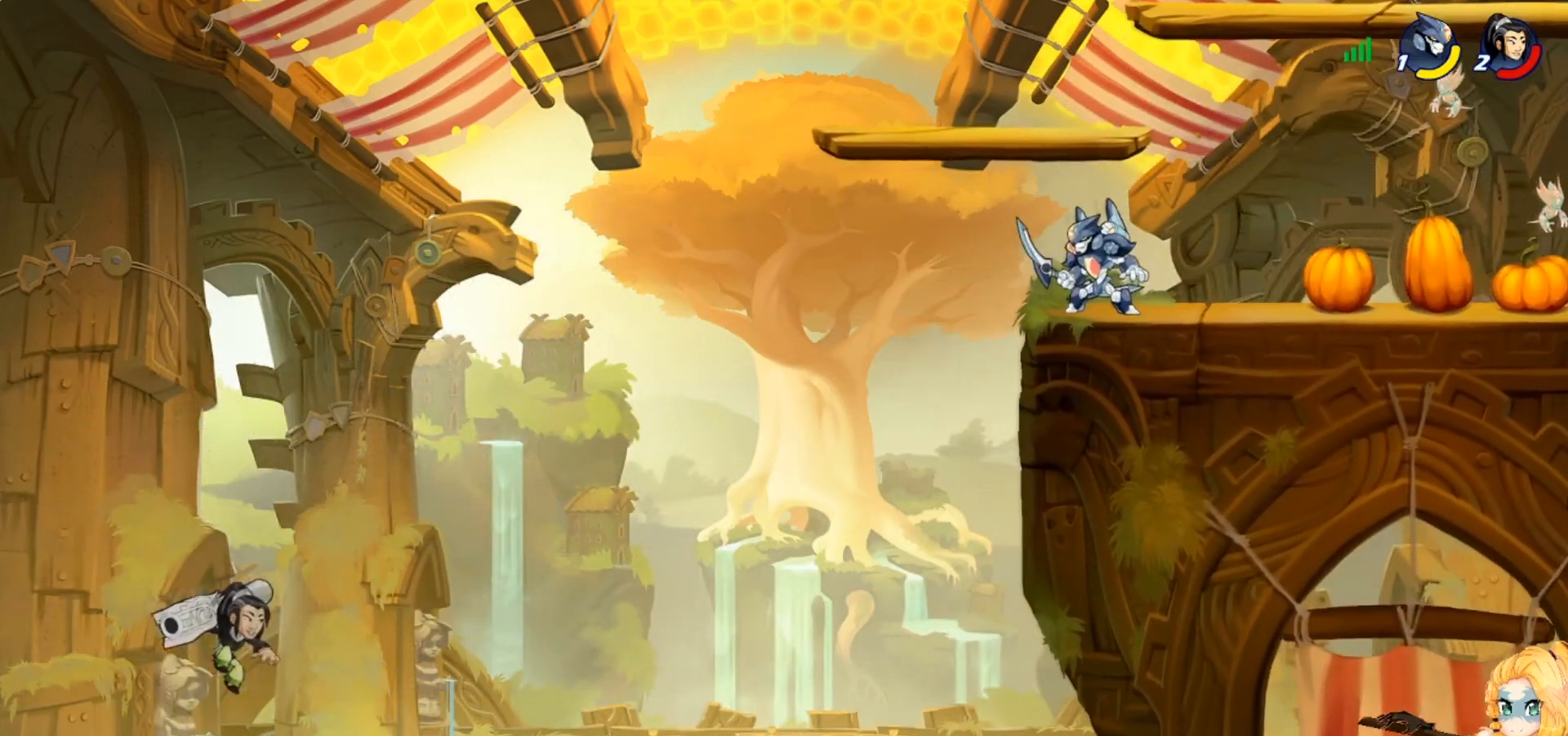
{"buttons": [], "left_stick": "center", "events": [[183, "left_stick", "left"], [334, "left_stick", "center"]]}
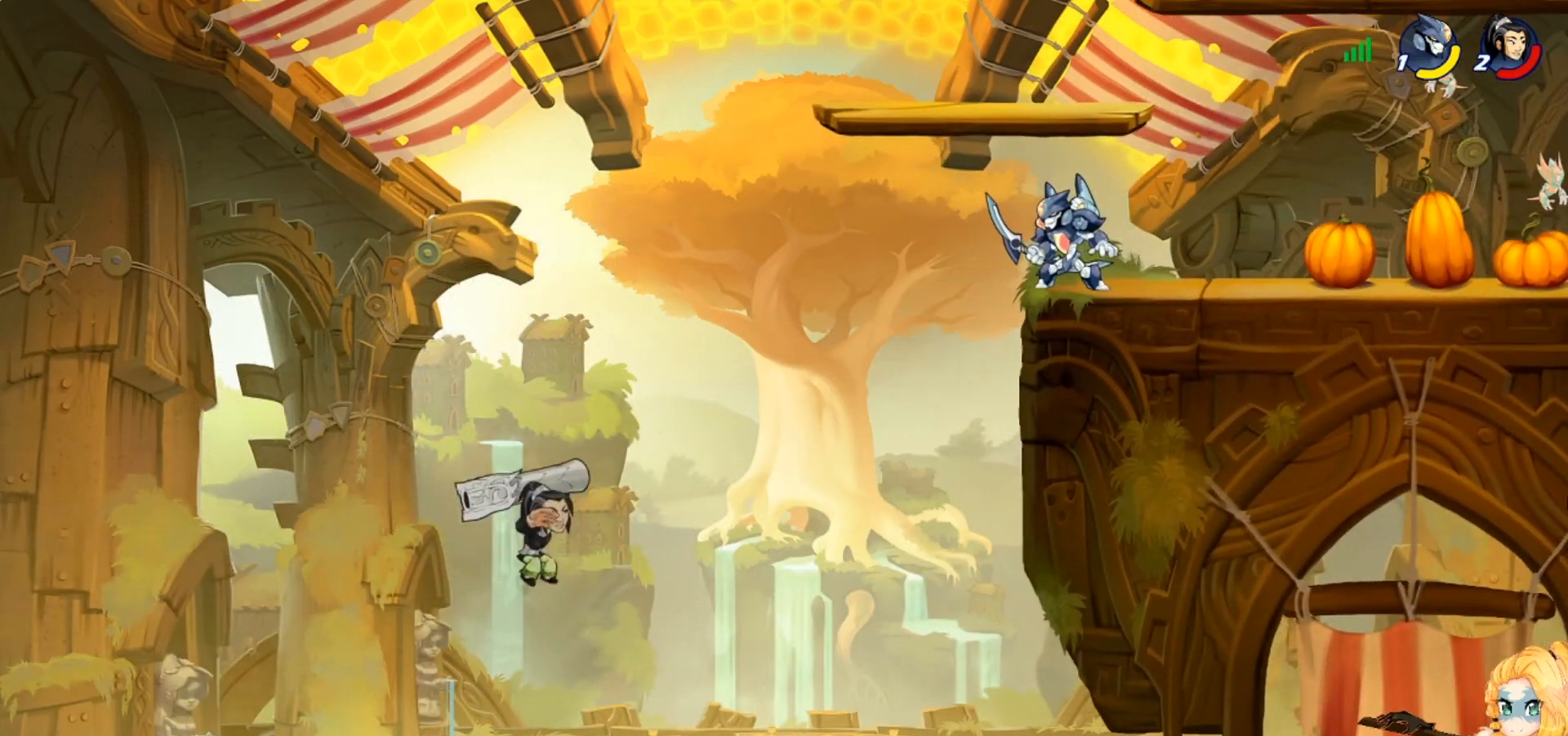
{"buttons": [], "left_stick": "down-left", "events": [[251, "CROSS", "down"], [334, "left_stick", "up-left"], [351, "CROSS", "up"], [434, "left_stick", "down-left"]]}
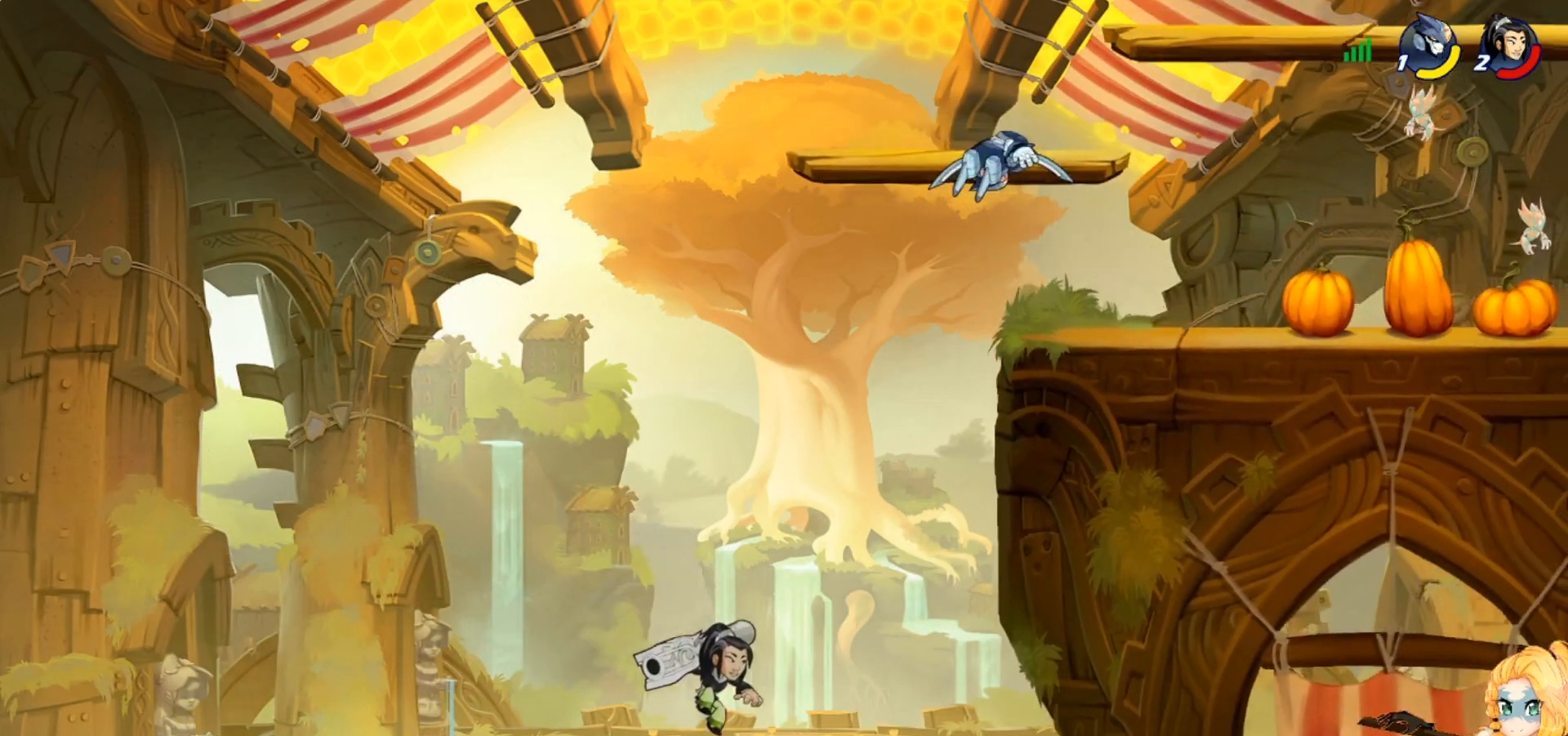
{"buttons": ["CIRCLE", "L3"], "left_stick": "down-right", "events": [[83, "left_stick", "down-right"], [100, "CIRCLE", "down"], [300, "L3", "down"]]}